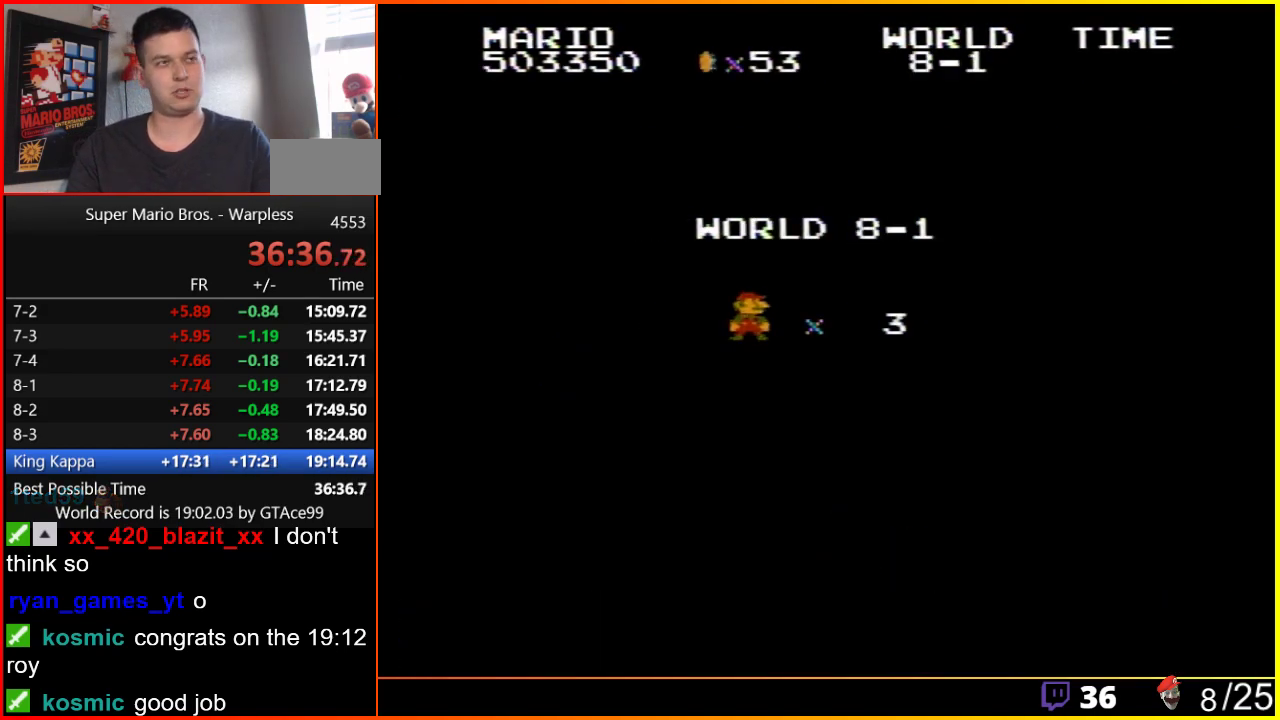
Gameplay with a controller (Nintendo layout); each line is a JSON object with the inputs held at the frame after it. "events" lists button and stick changes between this image and that frame as [ms after this image, input, new state], when the widget could be followed in between. Not read: L3 R3.
{"buttons": ["B", "DPAD_RIGHT"], "events": [[133, "B", "down"], [183, "DPAD_RIGHT", "down"]]}
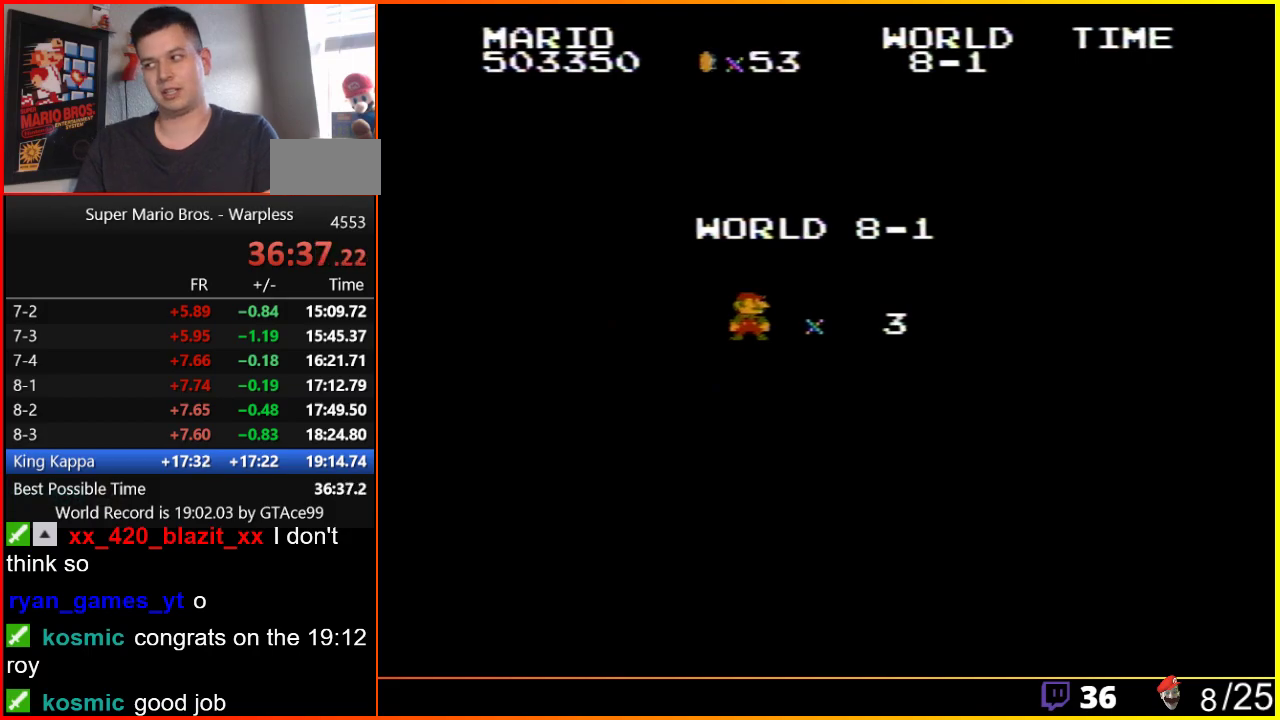
{"buttons": ["B", "DPAD_RIGHT"], "events": []}
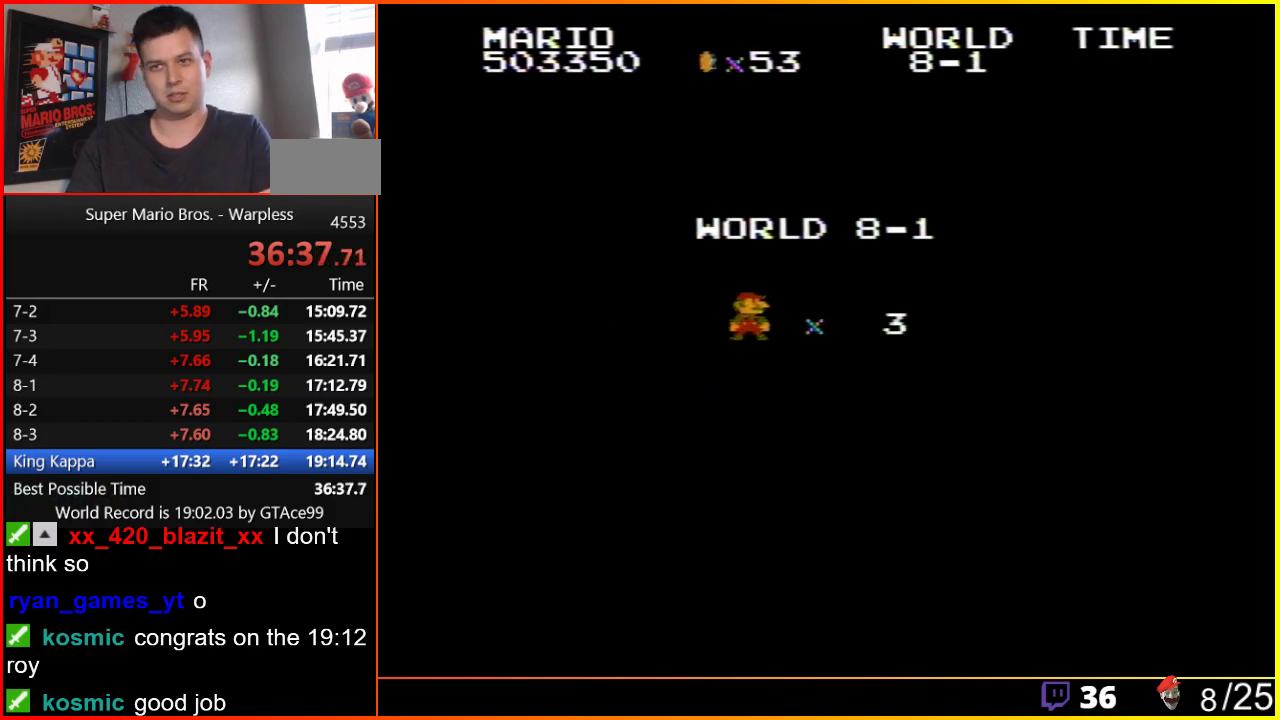
{"buttons": ["B", "DPAD_RIGHT"], "events": []}
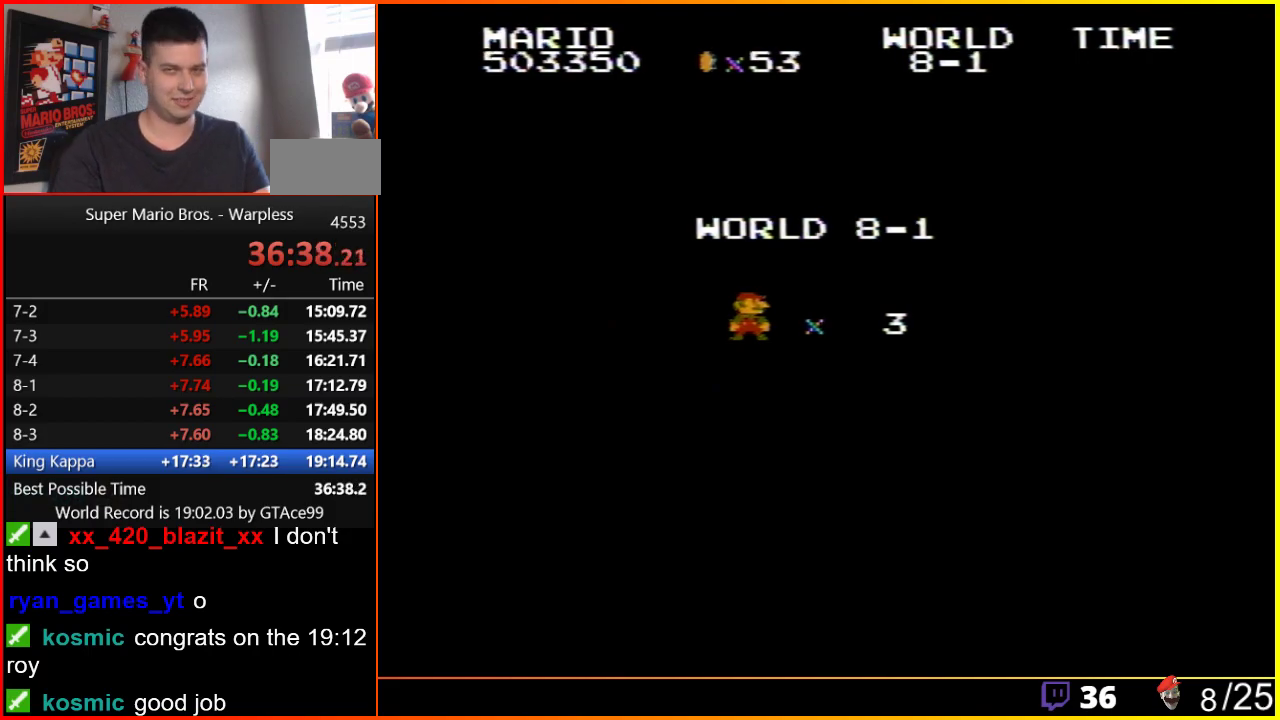
{"buttons": ["B", "DPAD_RIGHT"], "events": []}
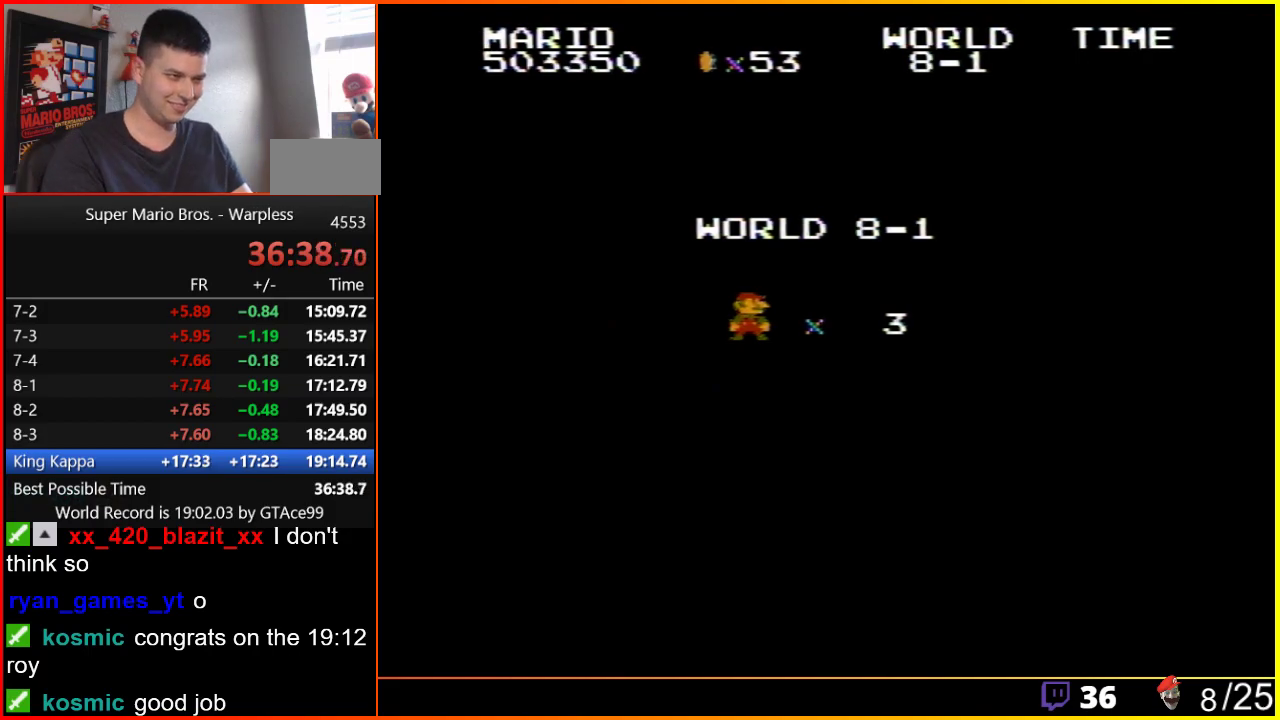
{"buttons": ["B", "DPAD_RIGHT"], "events": []}
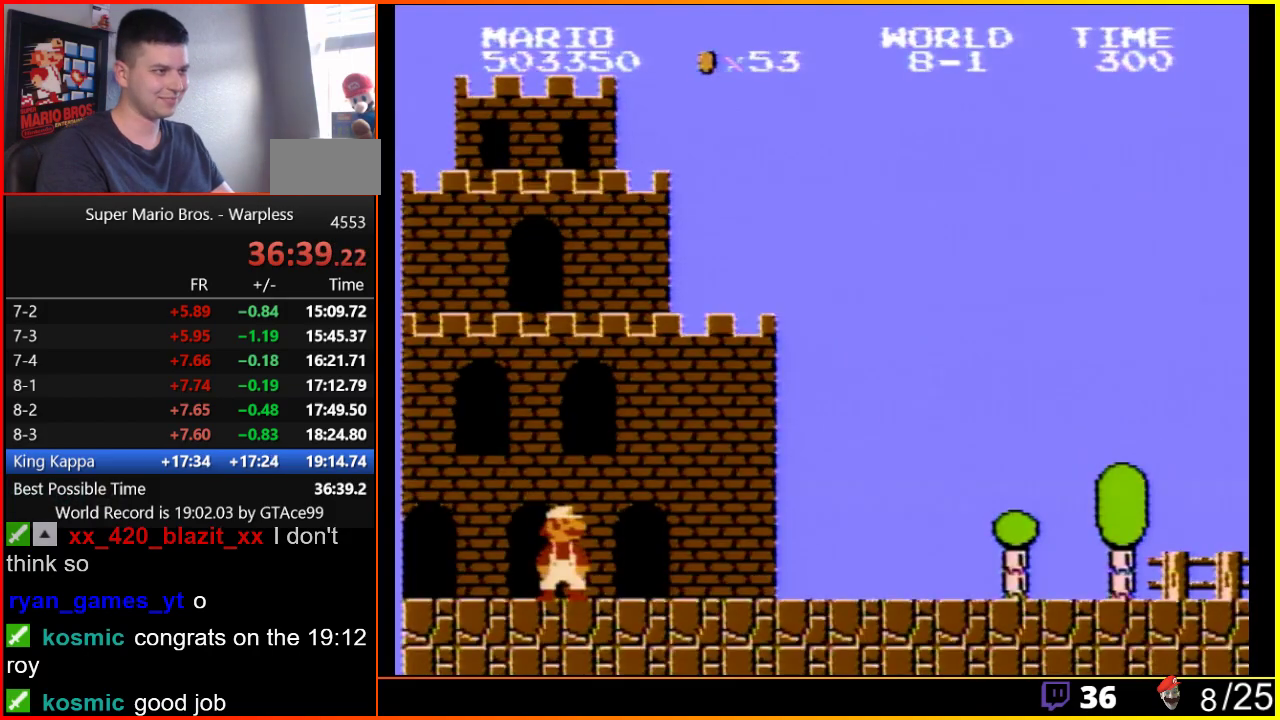
{"buttons": ["B", "DPAD_RIGHT"], "events": []}
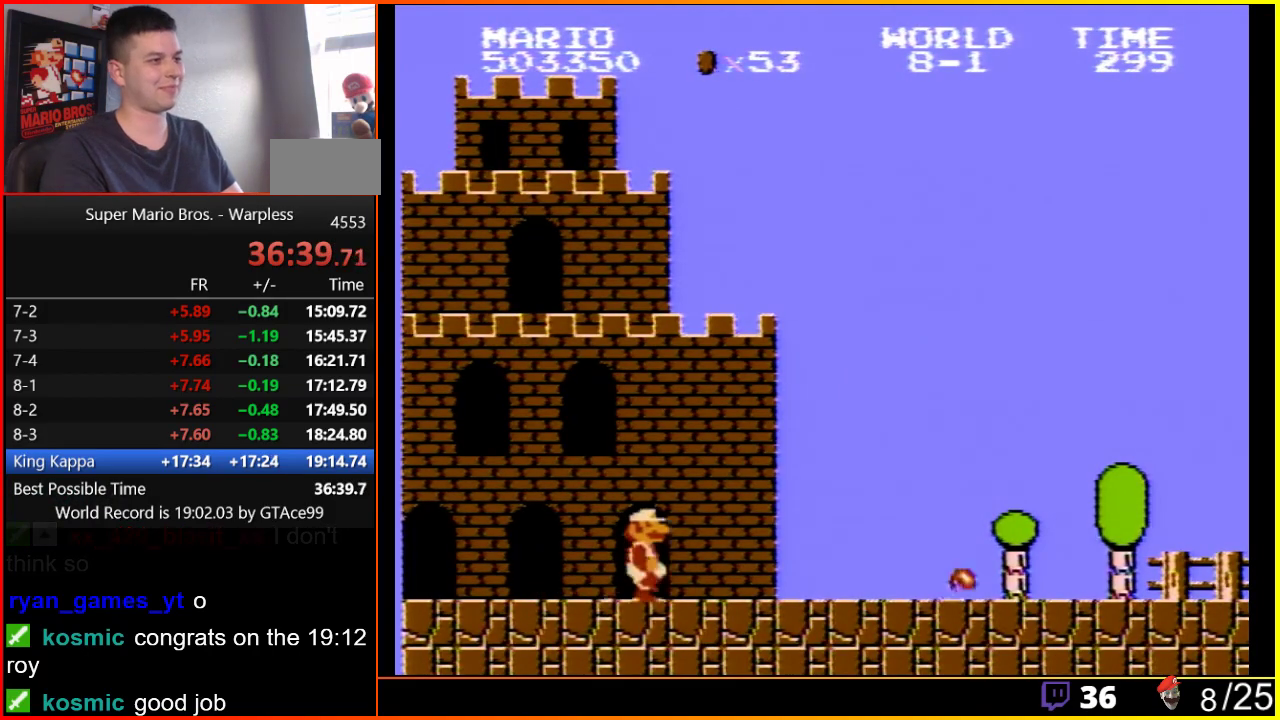
{"buttons": ["B", "DPAD_RIGHT"], "events": []}
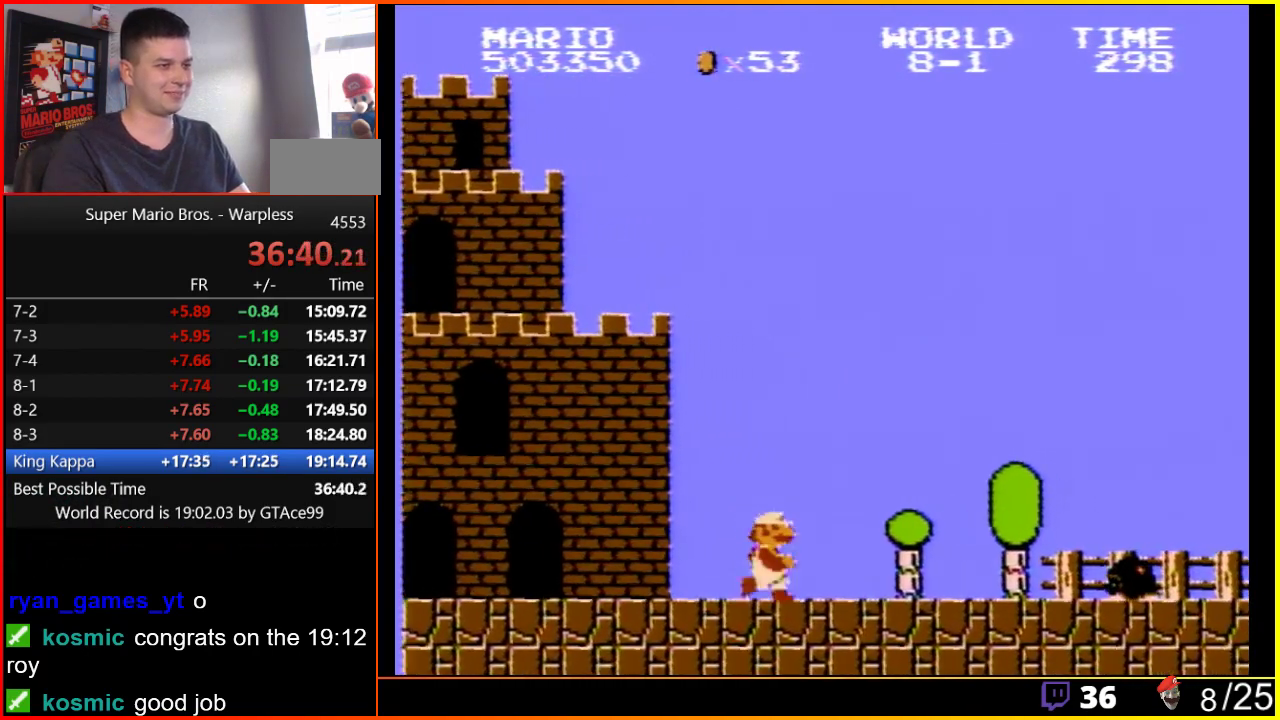
{"buttons": ["B", "DPAD_RIGHT"], "events": [[300, "A", "down"], [433, "A", "up"]]}
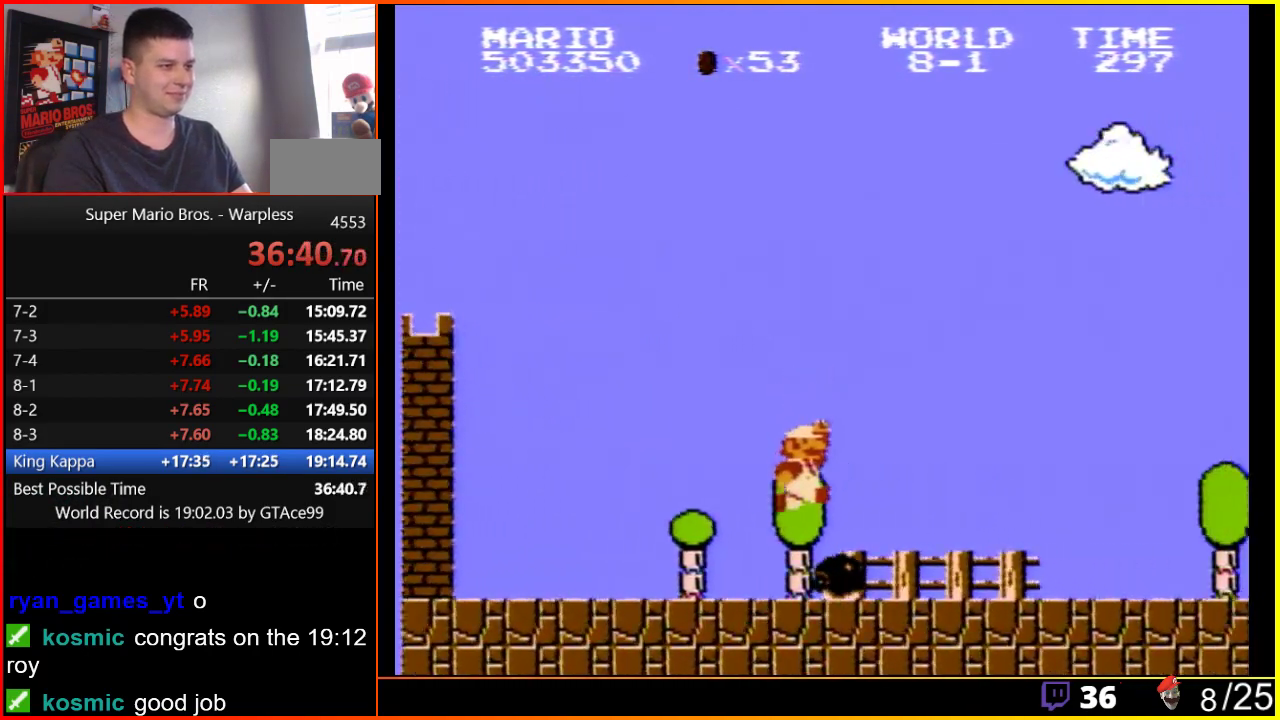
{"buttons": ["B", "DPAD_RIGHT"], "events": []}
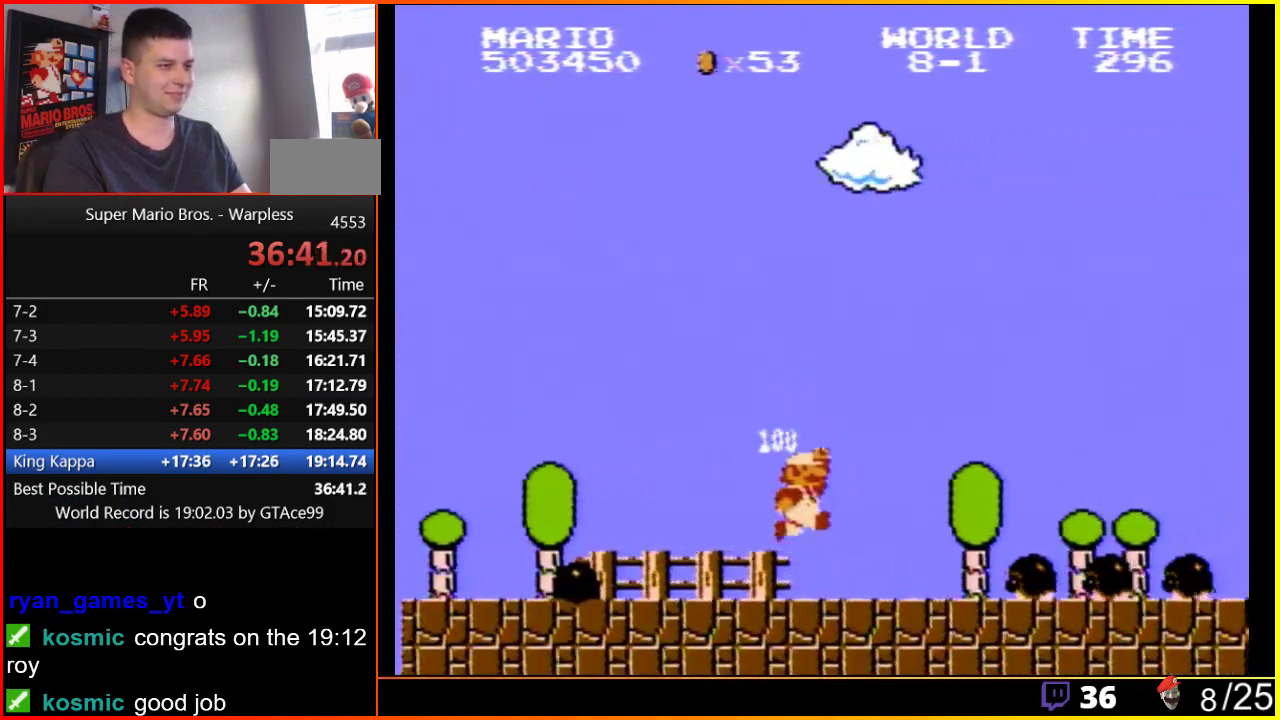
{"buttons": ["A", "B", "DPAD_RIGHT"], "events": [[150, "A", "down"]]}
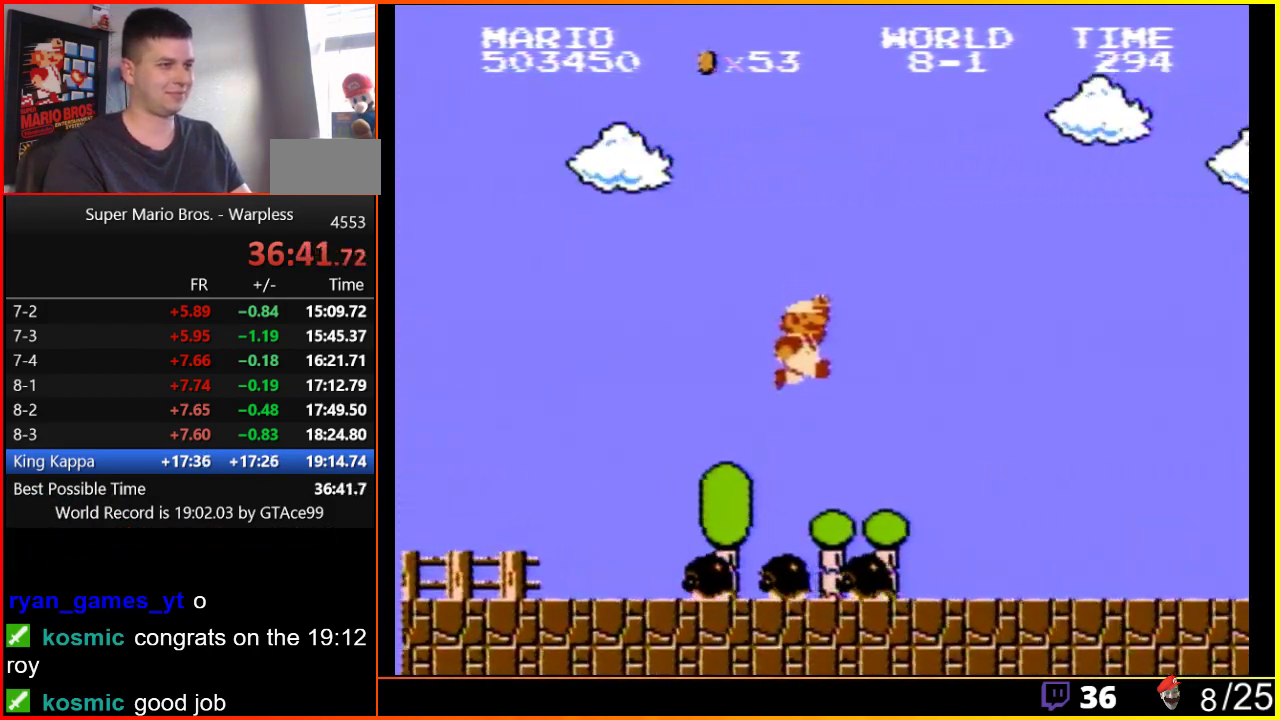
{"buttons": ["B", "DPAD_RIGHT"], "events": [[67, "A", "up"]]}
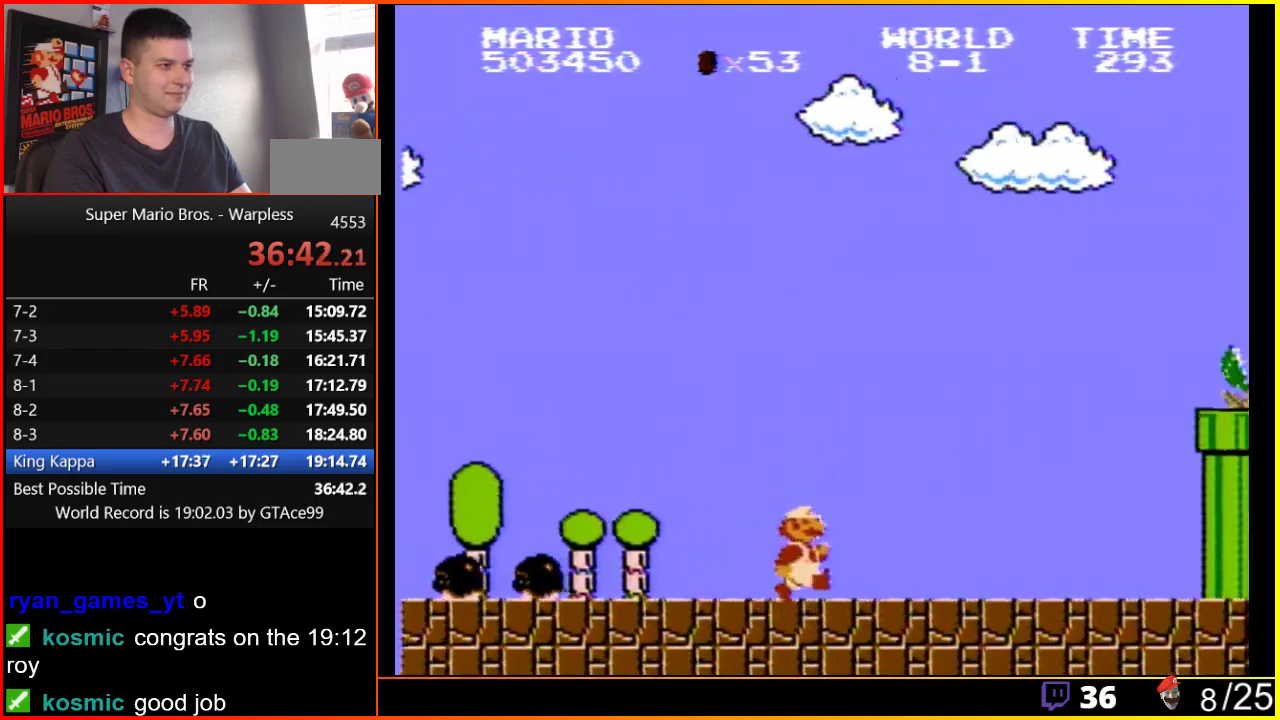
{"buttons": ["B", "DPAD_RIGHT"], "events": []}
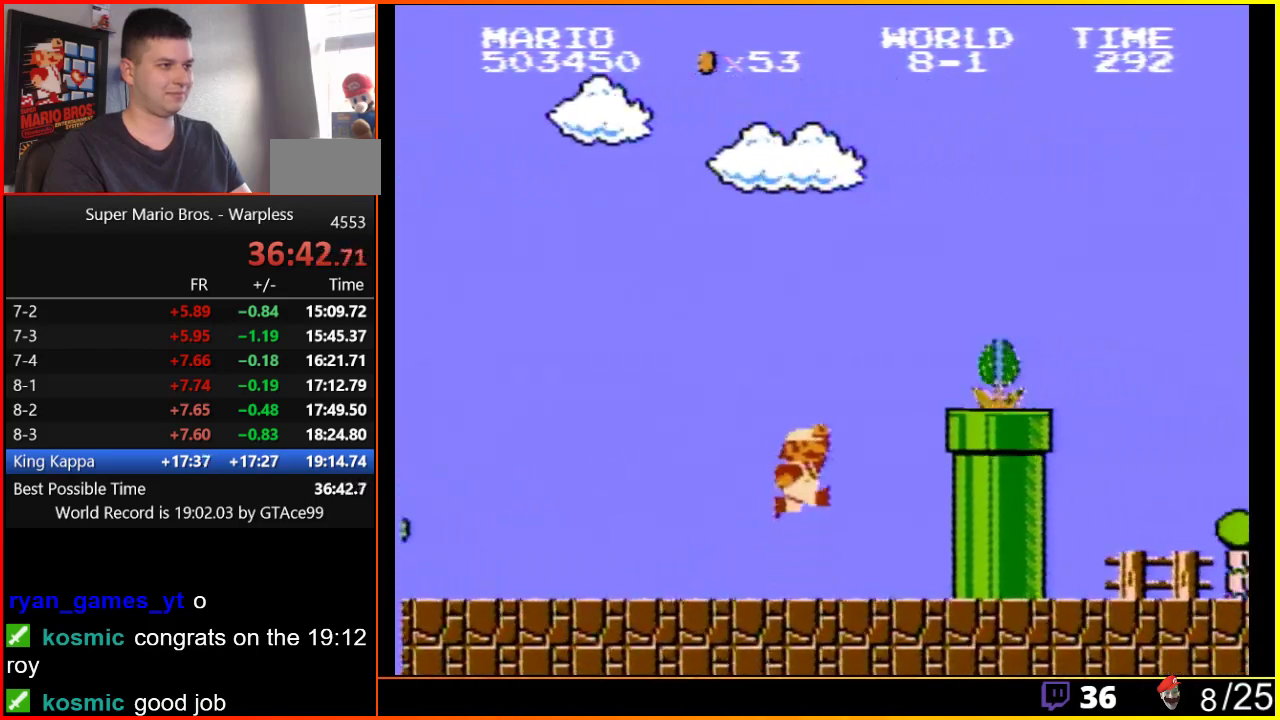
{"buttons": ["A", "B", "DPAD_RIGHT"], "events": [[100, "A", "down"]]}
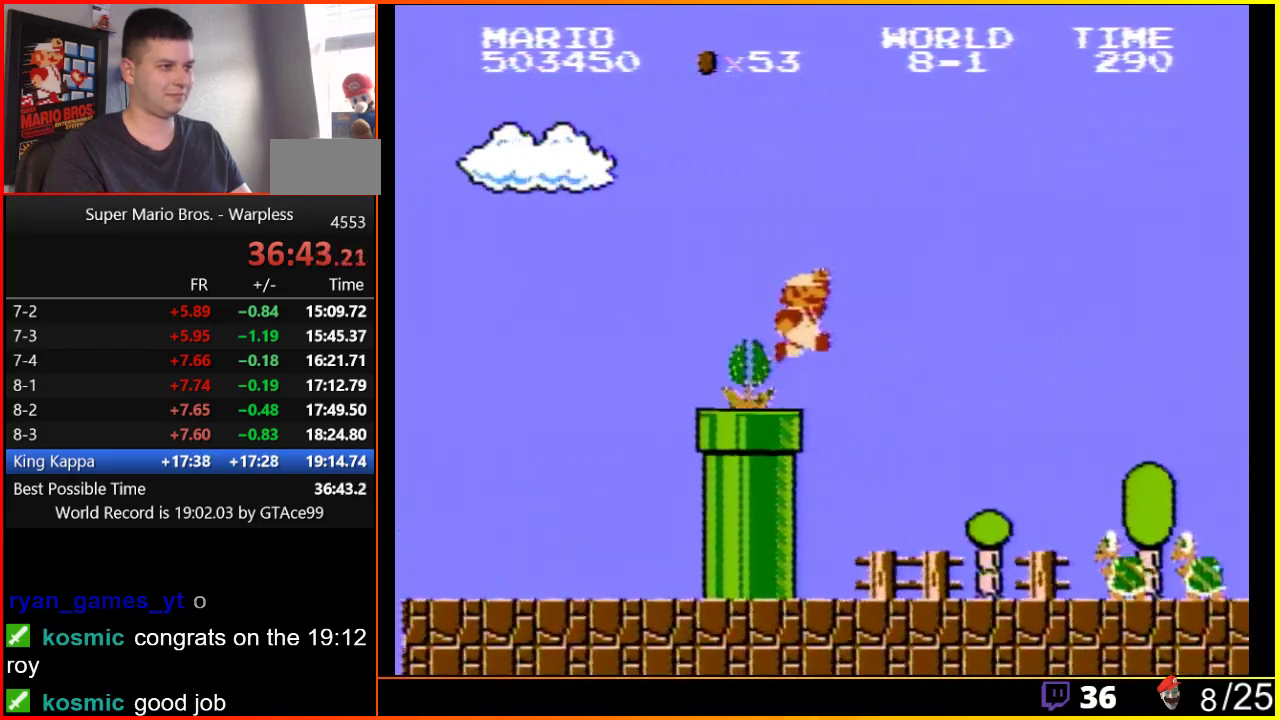
{"buttons": ["B", "DPAD_RIGHT"], "events": [[167, "A", "up"]]}
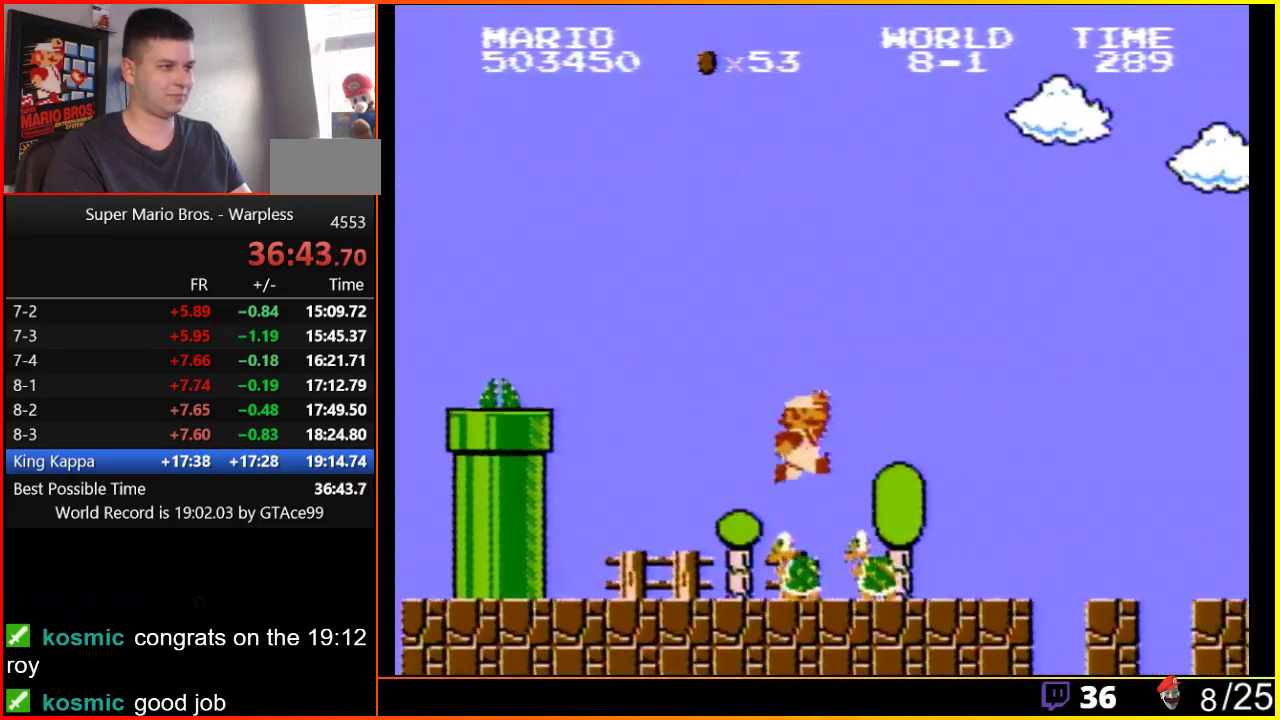
{"buttons": ["B", "DPAD_RIGHT"], "events": [[33, "A", "down"], [133, "A", "up"]]}
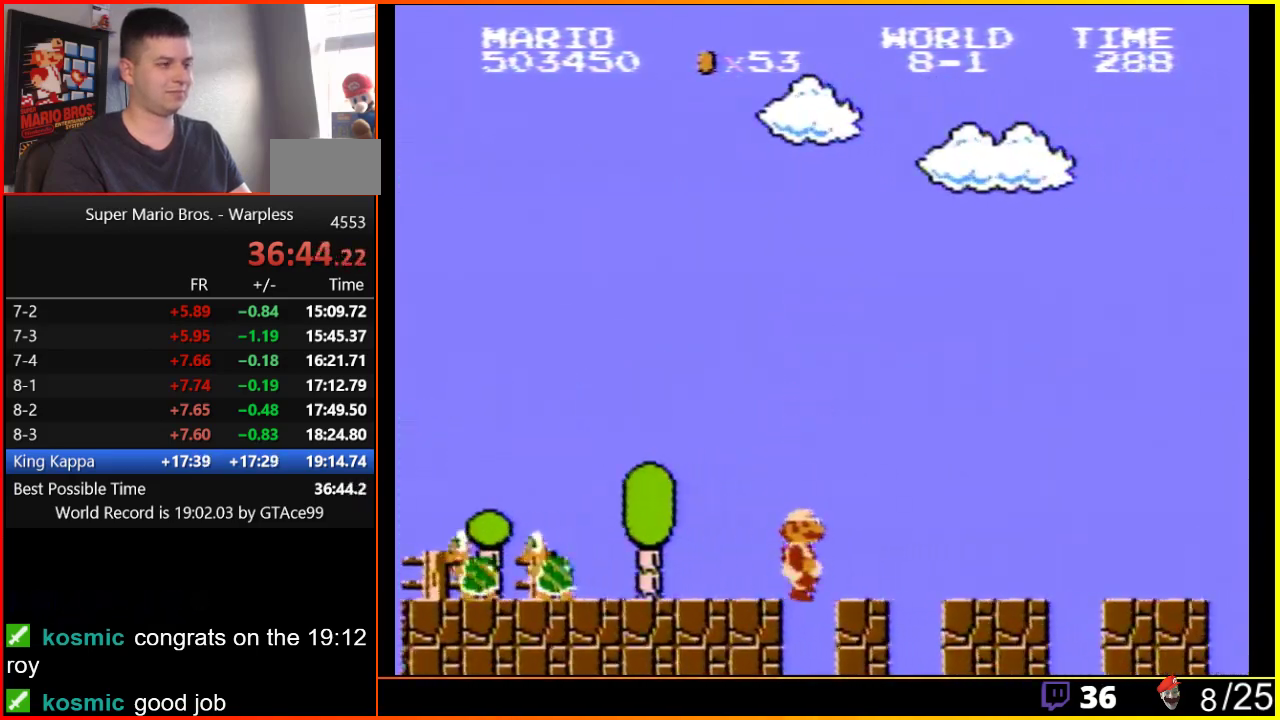
{"buttons": ["B", "DPAD_RIGHT"], "events": []}
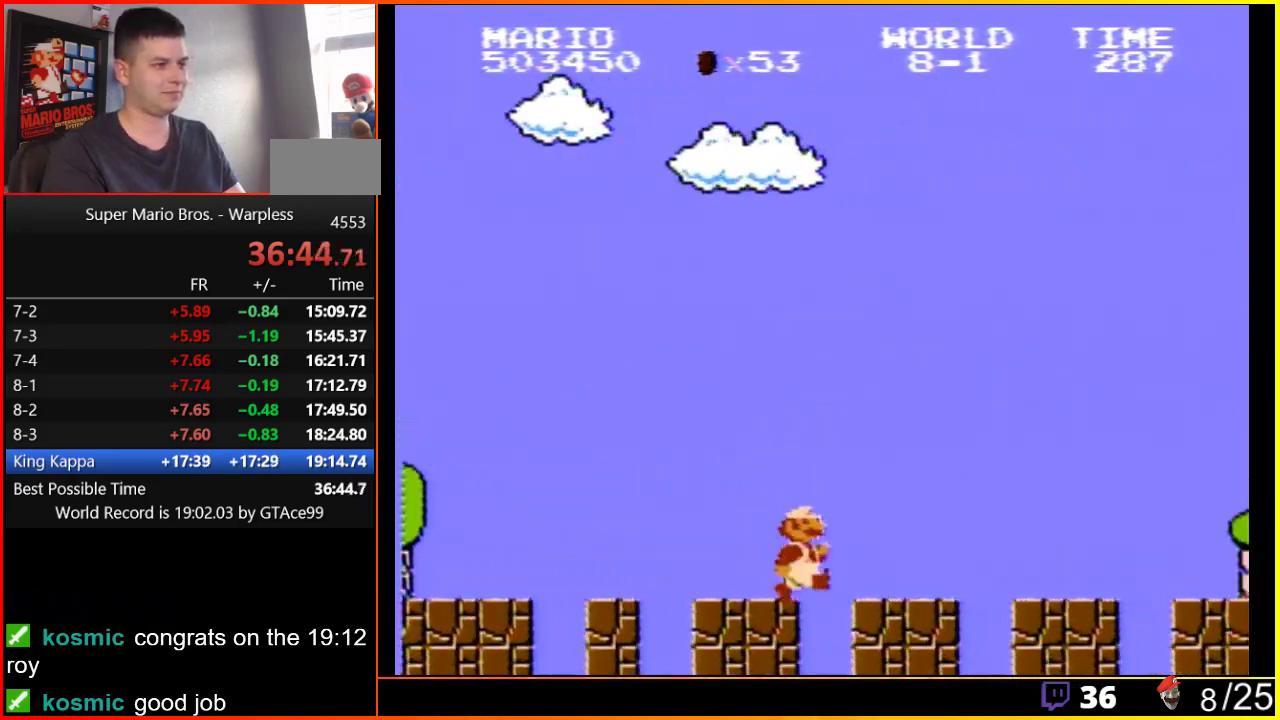
{"buttons": ["B", "DPAD_RIGHT"], "events": []}
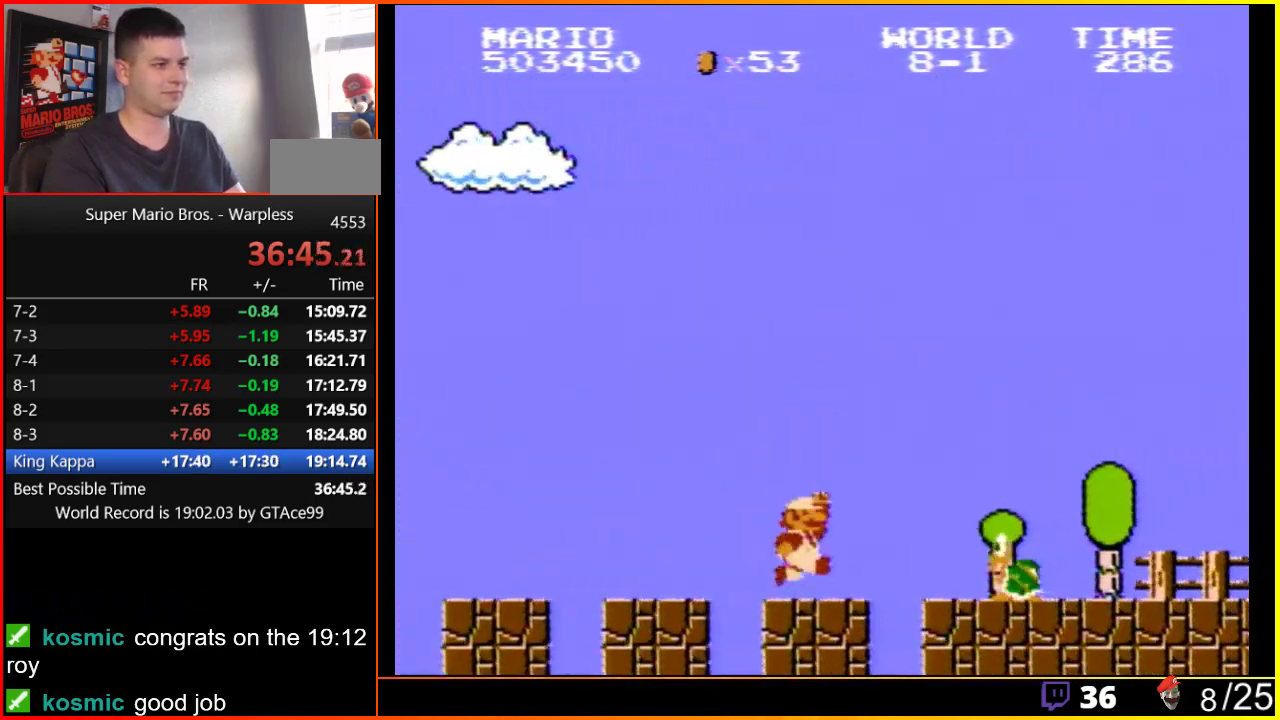
{"buttons": ["B", "DPAD_RIGHT"], "events": [[167, "A", "down"], [317, "A", "up"]]}
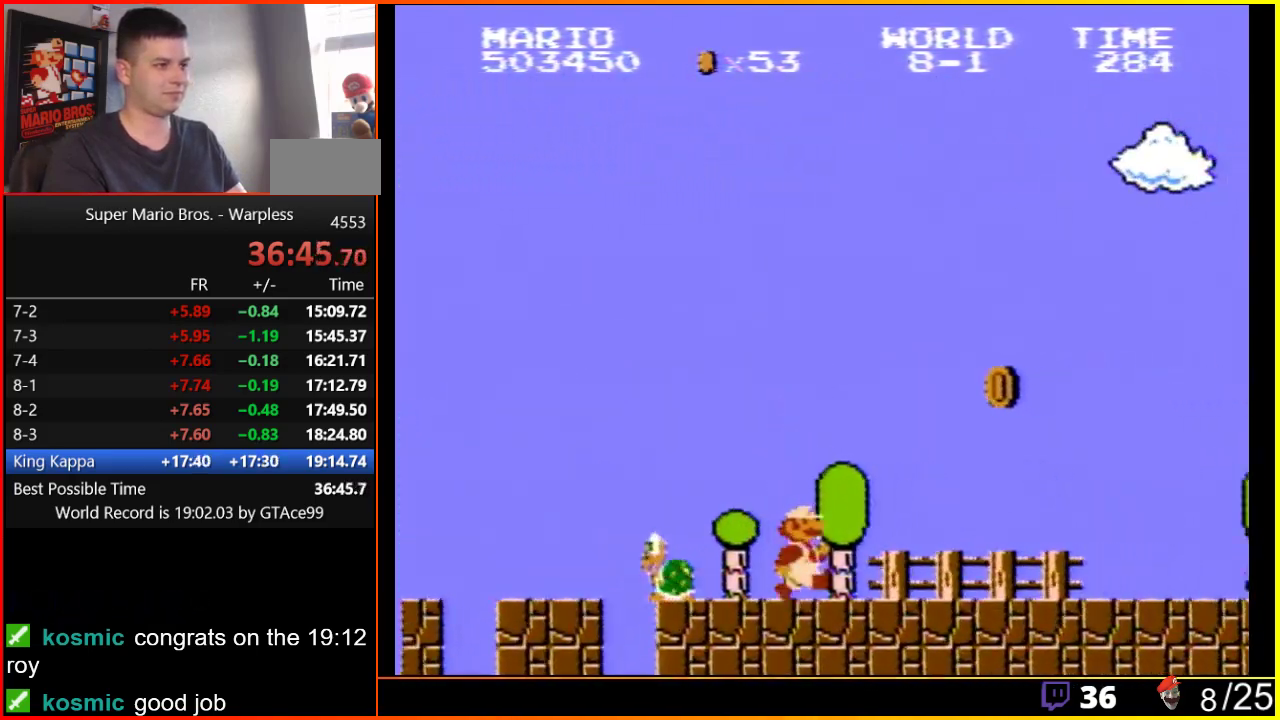
{"buttons": ["B", "DPAD_RIGHT"], "events": []}
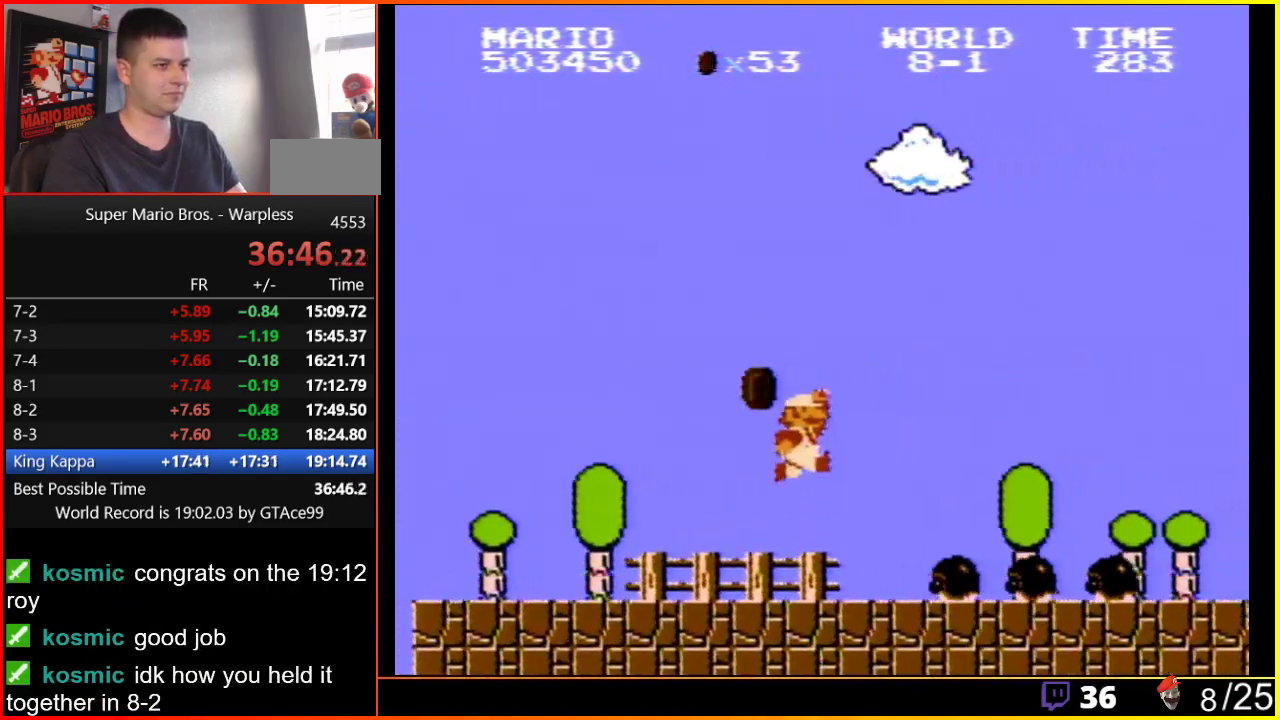
{"buttons": ["B", "DPAD_RIGHT"], "events": [[67, "A", "down"], [433, "A", "up"]]}
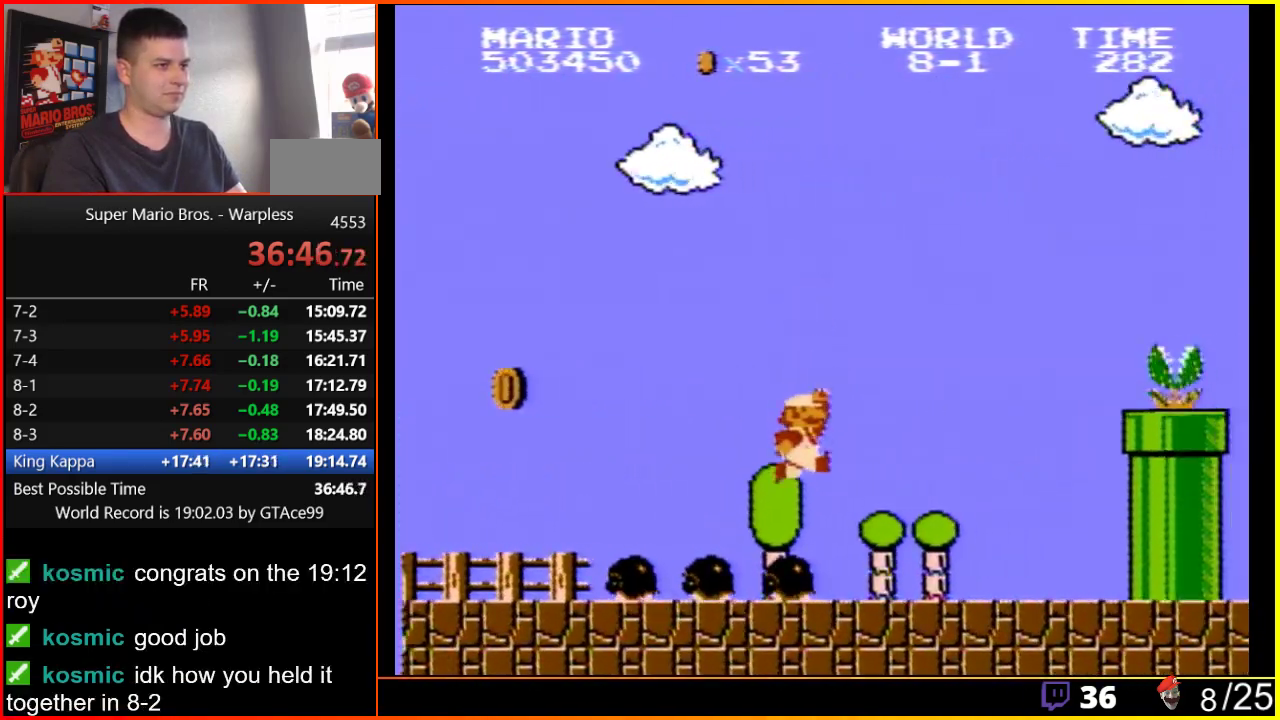
{"buttons": ["A", "DPAD_RIGHT"], "events": [[450, "A", "down"], [450, "B", "up"]]}
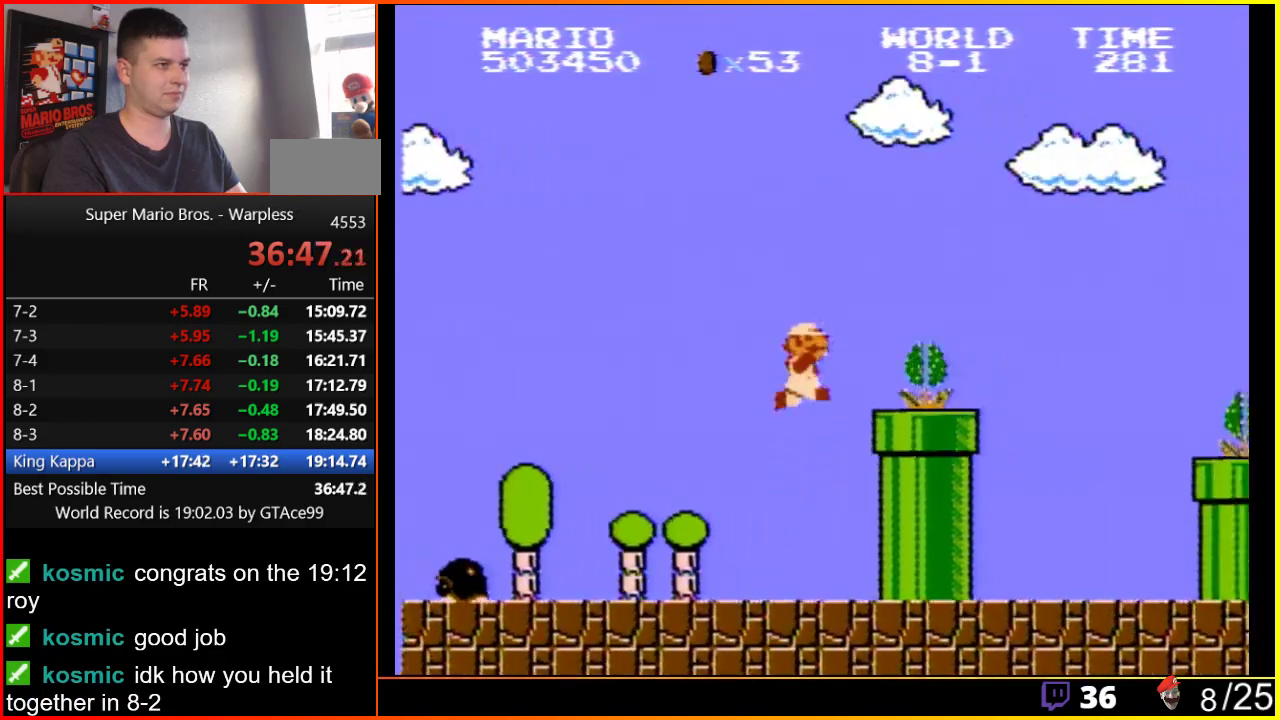
{"buttons": ["A", "B", "DPAD_RIGHT"], "events": [[200, "B", "down"], [217, "A", "up"], [483, "A", "down"]]}
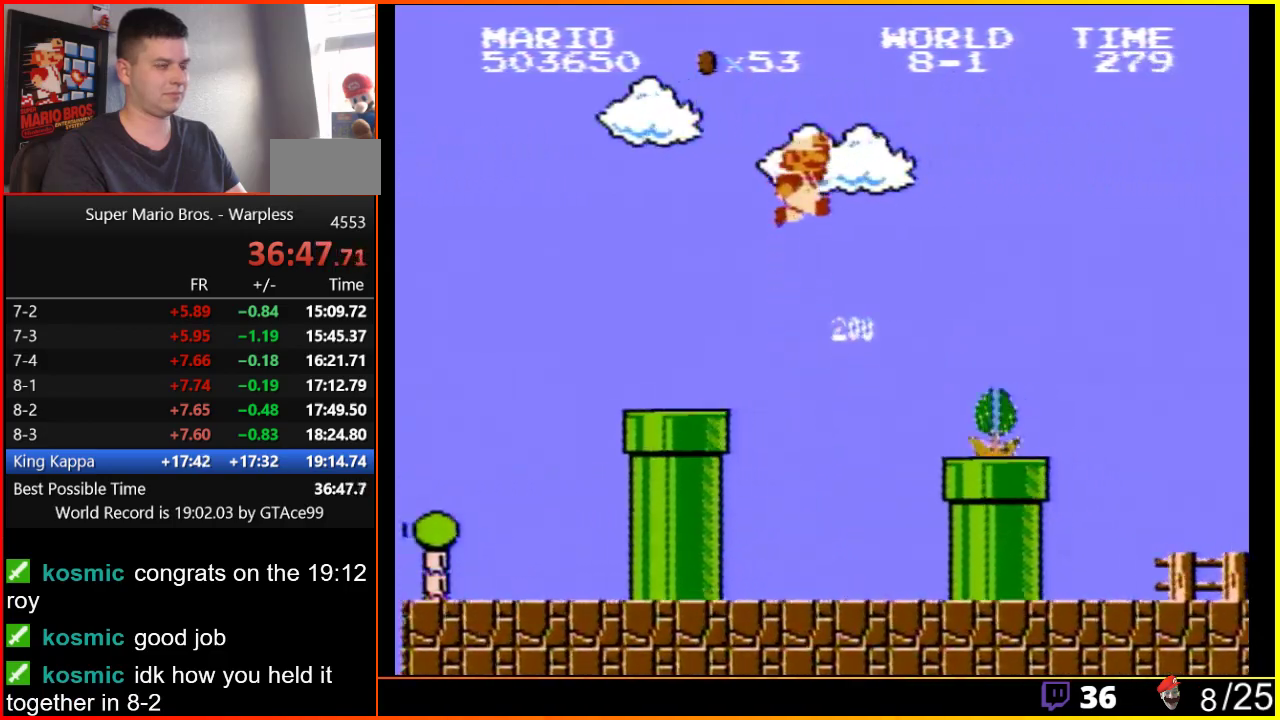
{"buttons": ["B", "DPAD_RIGHT"], "events": [[300, "A", "up"]]}
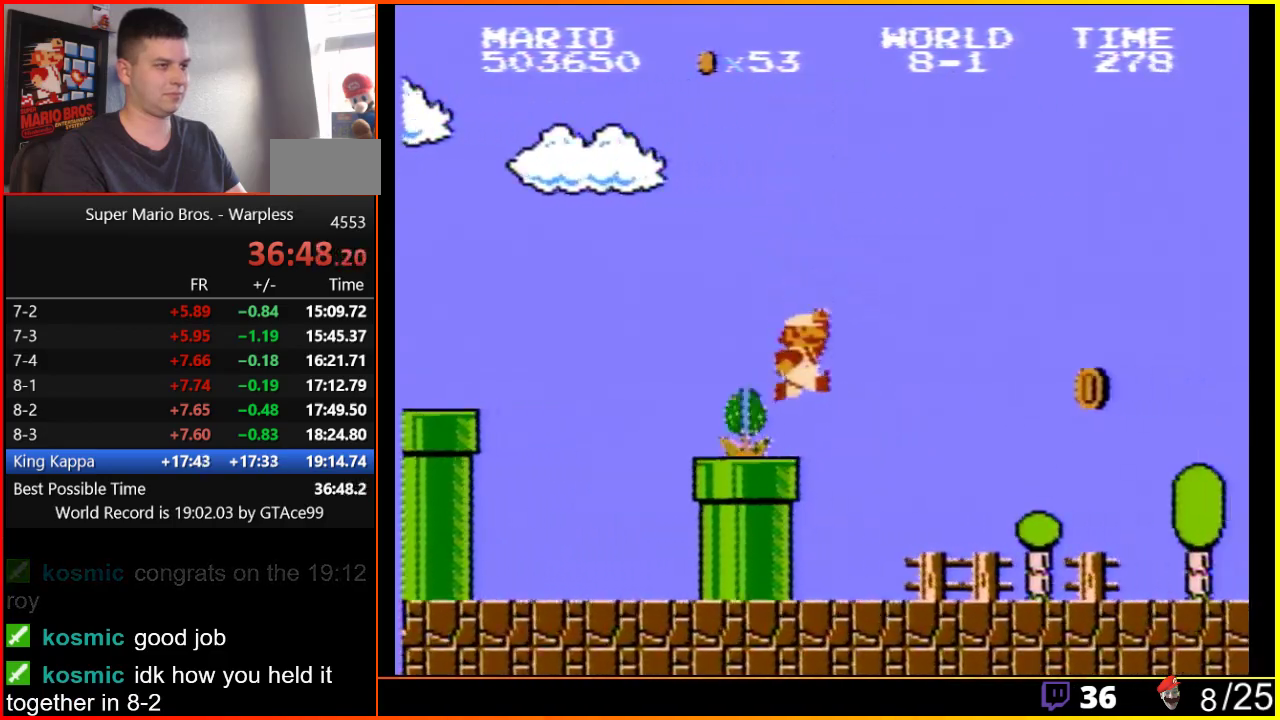
{"buttons": ["B", "DPAD_RIGHT"], "events": []}
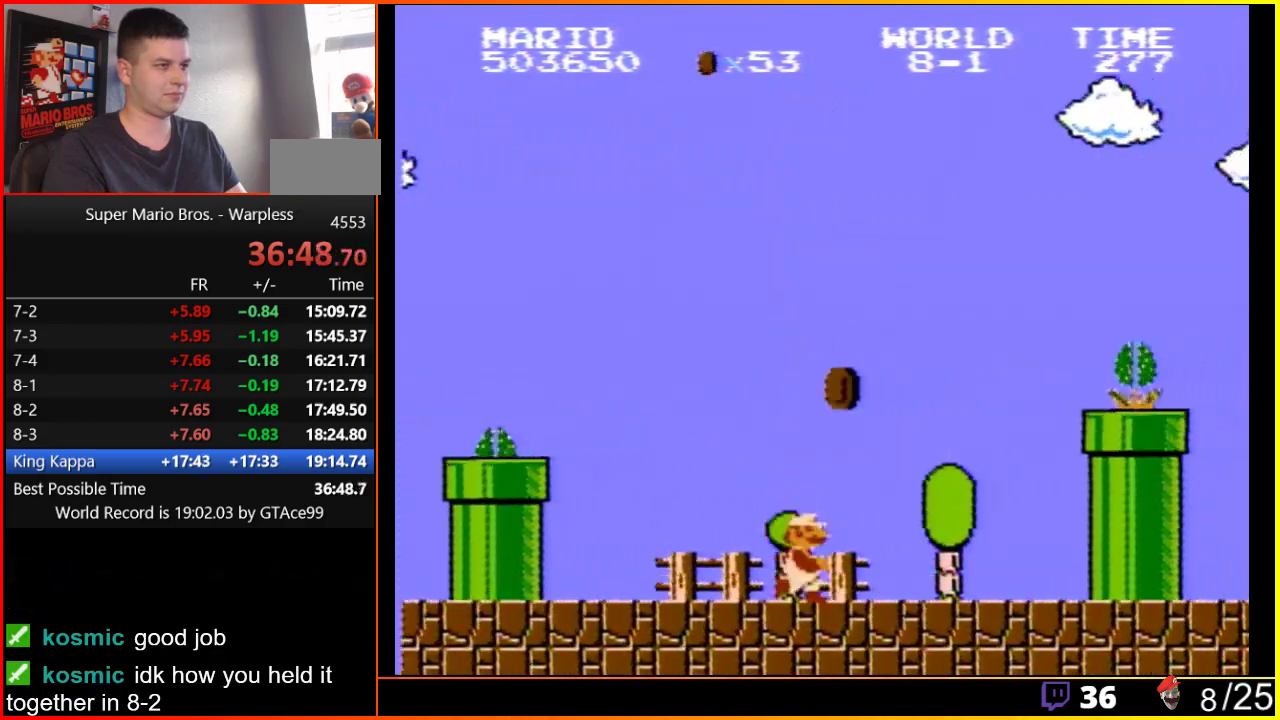
{"buttons": ["A", "B", "DPAD_RIGHT"], "events": [[367, "A", "down"]]}
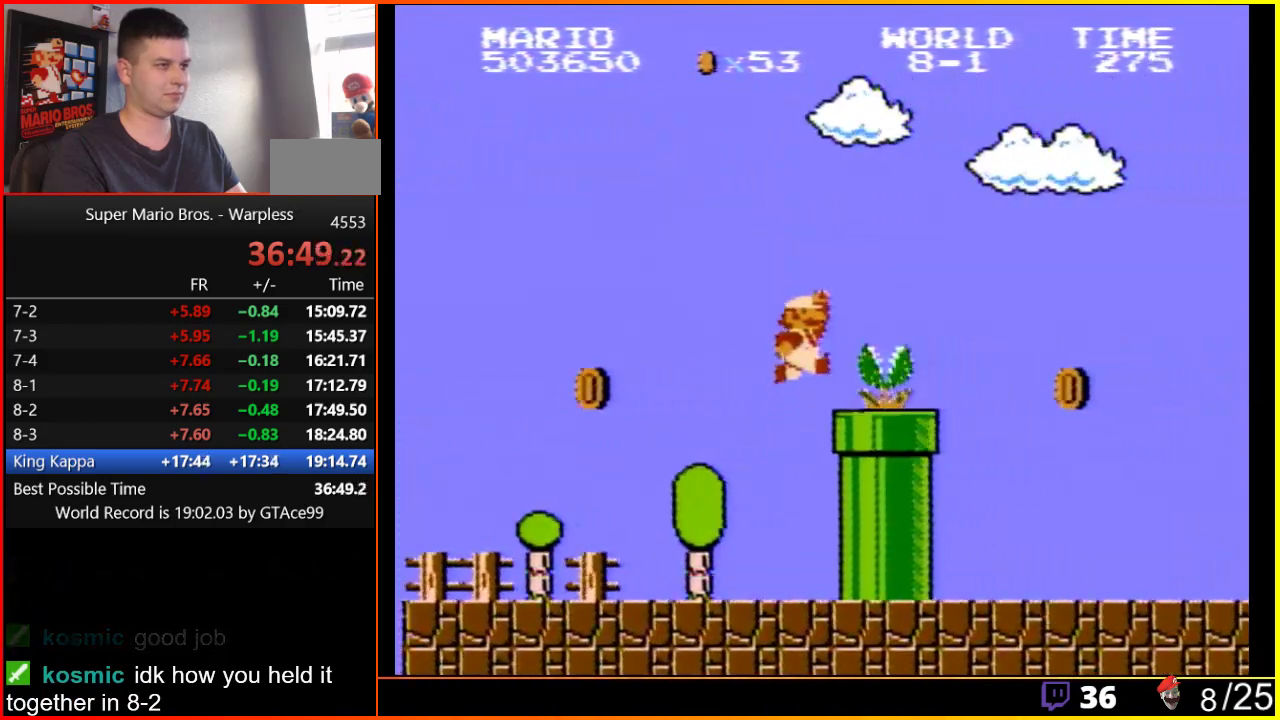
{"buttons": ["A", "B", "DPAD_RIGHT"], "events": []}
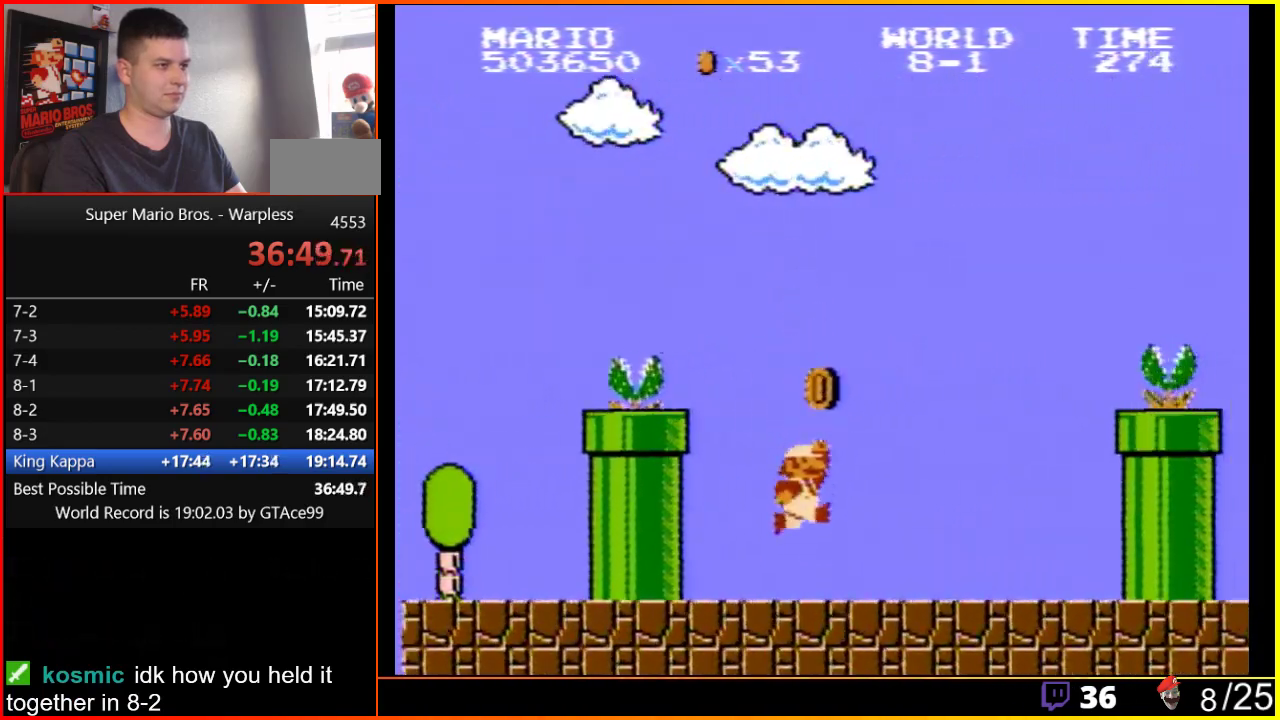
{"buttons": ["A", "B", "DPAD_RIGHT"], "events": [[117, "A", "up"], [467, "A", "down"]]}
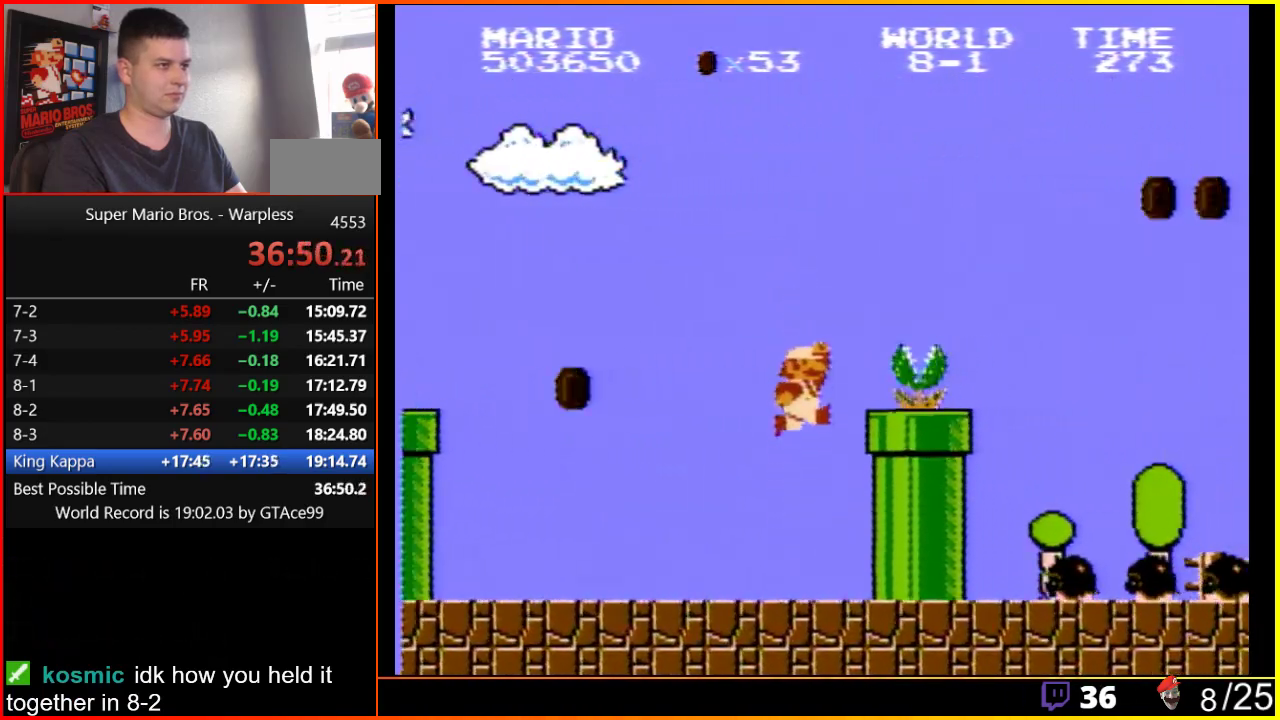
{"buttons": ["A", "B", "DPAD_RIGHT"], "events": []}
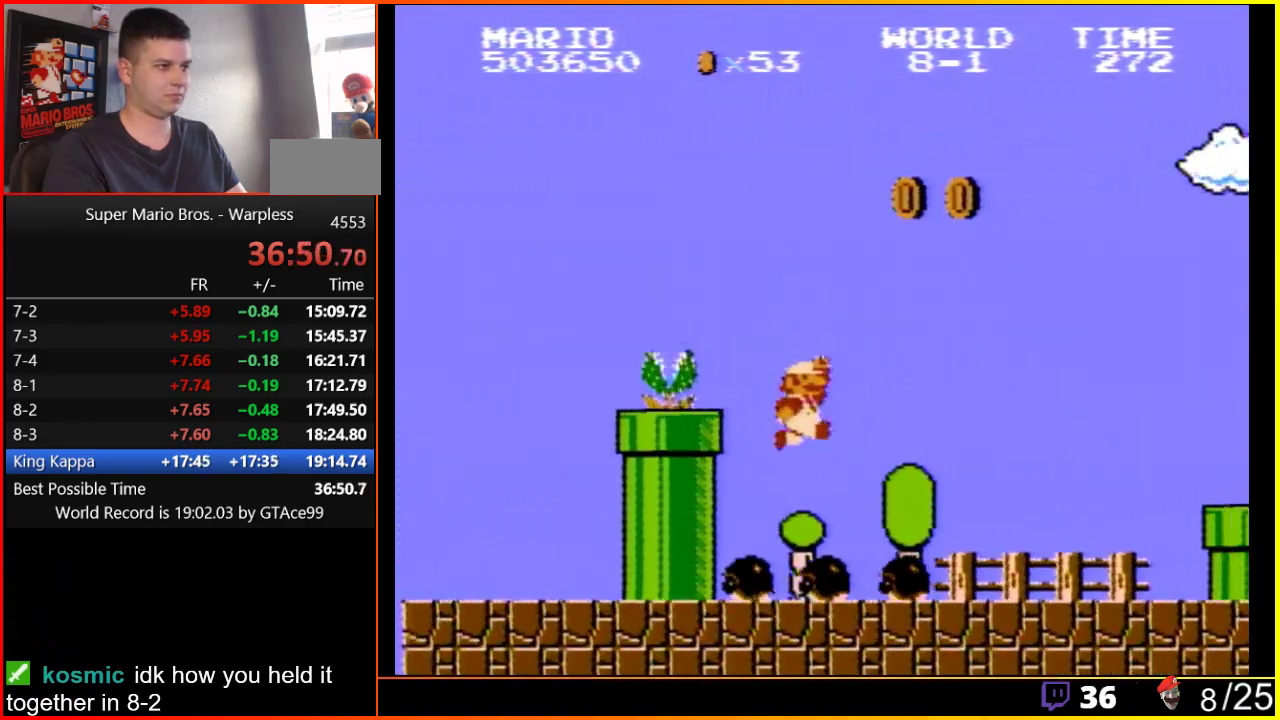
{"buttons": ["B", "DPAD_RIGHT"], "events": [[400, "A", "up"]]}